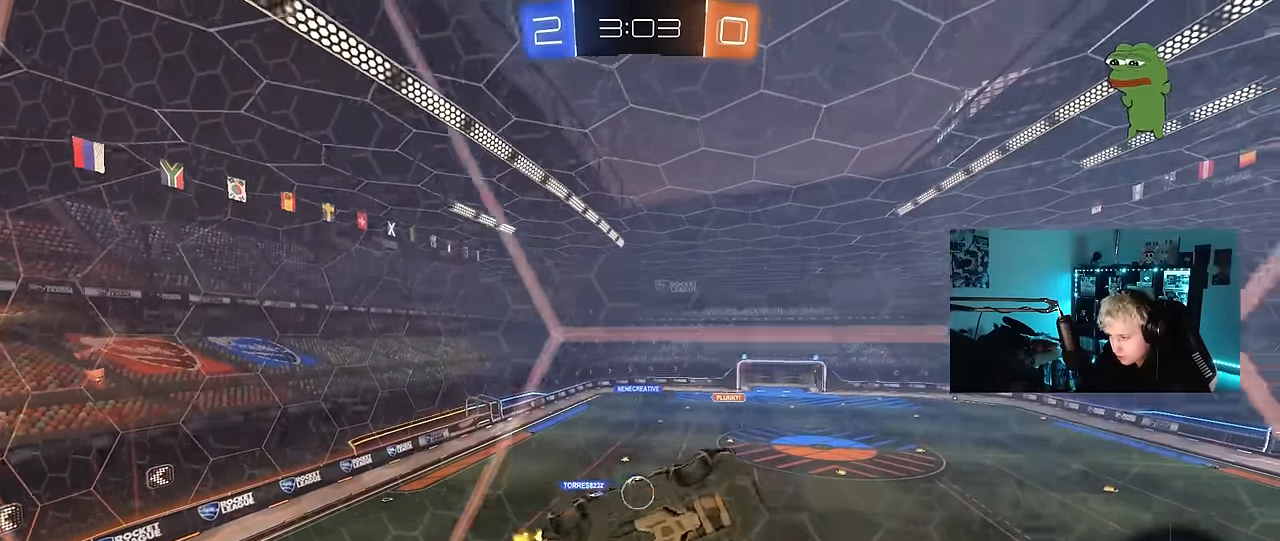
Gameplay with keyboard and mouse; each line is a JSON object with the keys held at the frame after it. "events" lists presses ("down") and releases ("up") of "1", "2", "3", "4", "5", "a", "alt", "c", "caps_lock", "ctrl", "d", "e", "f", "g", "q", "r", "s", "shift", "space", "t", "tab", "v", "w", "x" and "z" between this image and that frame as [ms after this image, input, new state], when the widget could be followed in between. No other keys are recorded. "mouse_move" is the direction in which the mouse moves at that frame (one of eight, or "still"), when it could be read. Mouse buttons are not recorded.
{"keys": ["a", "s"], "mouse_move": "down", "events": [[33, "s", "down"], [33, "shift", "up"], [33, "w", "up"], [183, "shift", "down"], [366, "s", "up"], [400, "a", "up"], [400, "shift", "up"], [500, "a", "down"], [500, "s", "down"]]}
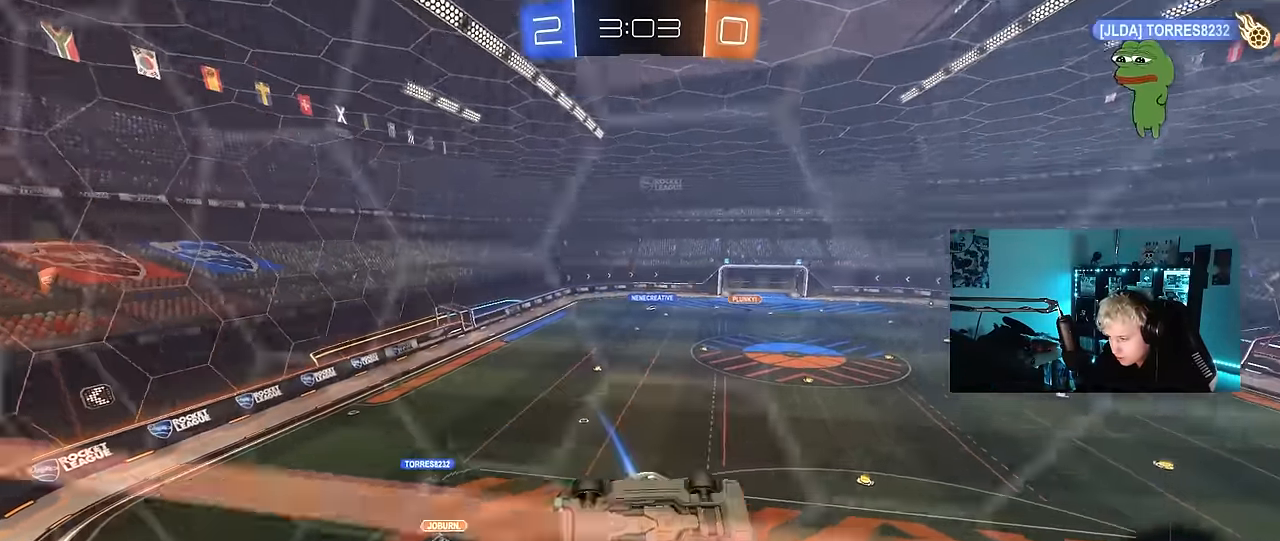
{"keys": ["a", "shift"], "mouse_move": "still", "events": [[100, "shift", "down"], [183, "s", "up"], [233, "a", "up"], [233, "shift", "up"], [333, "d", "down"], [466, "a", "down"], [466, "d", "up"], [466, "shift", "down"]]}
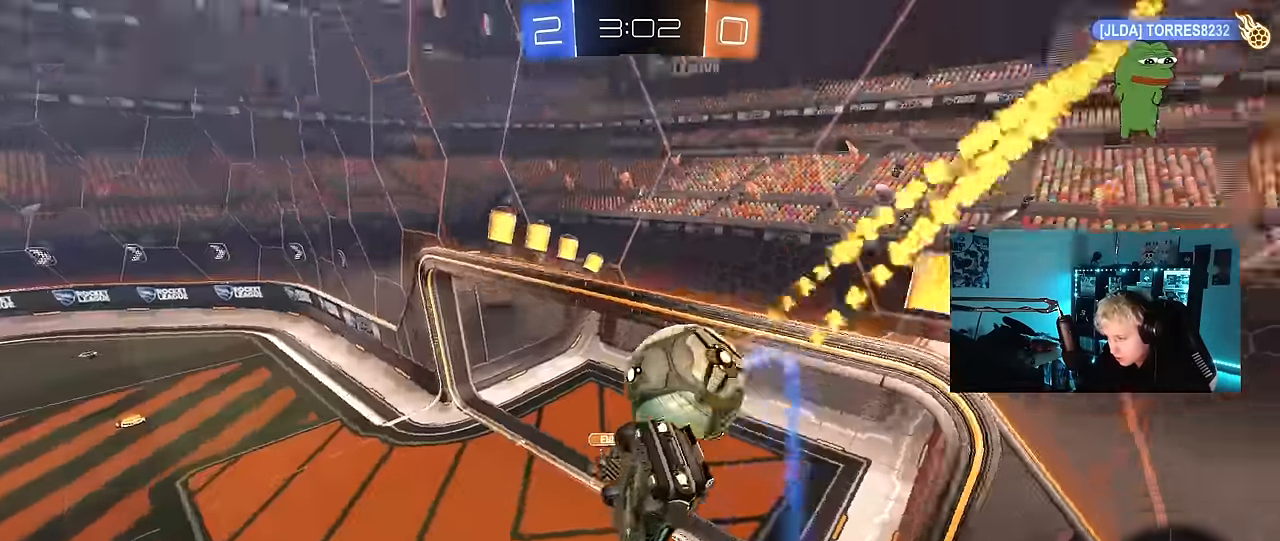
{"keys": ["a", "w"], "mouse_move": "up", "events": [[16, "s", "down"], [200, "shift", "up"], [250, "s", "up"], [483, "w", "down"]]}
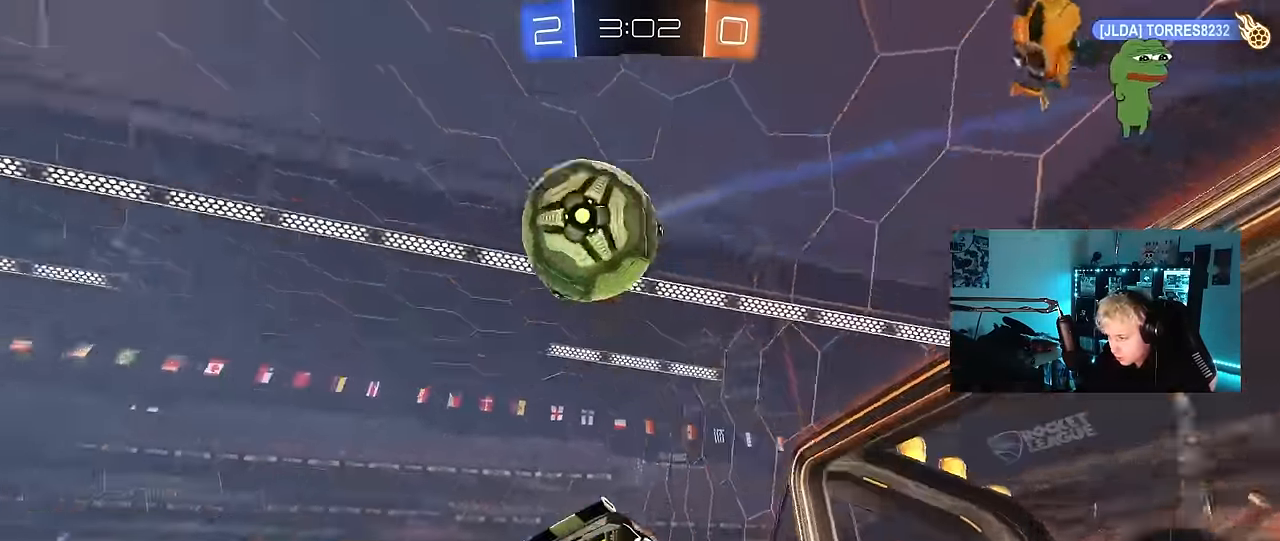
{"keys": ["a", "w"], "mouse_move": "still", "events": []}
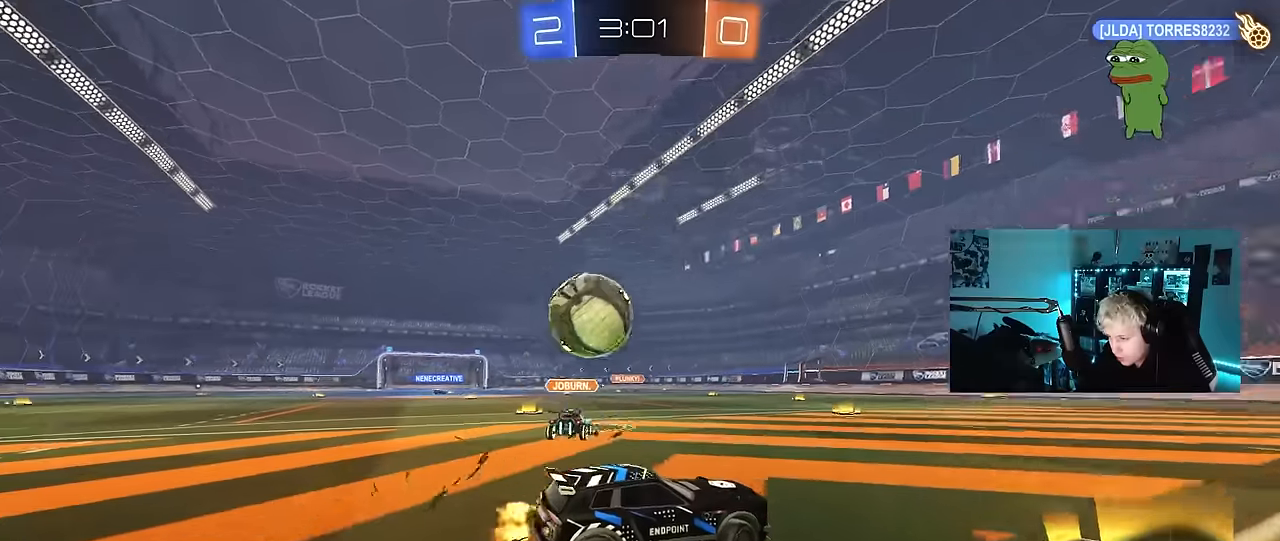
{"keys": ["a", "w"], "mouse_move": "still", "events": [[100, "a", "up"], [334, "a", "down"]]}
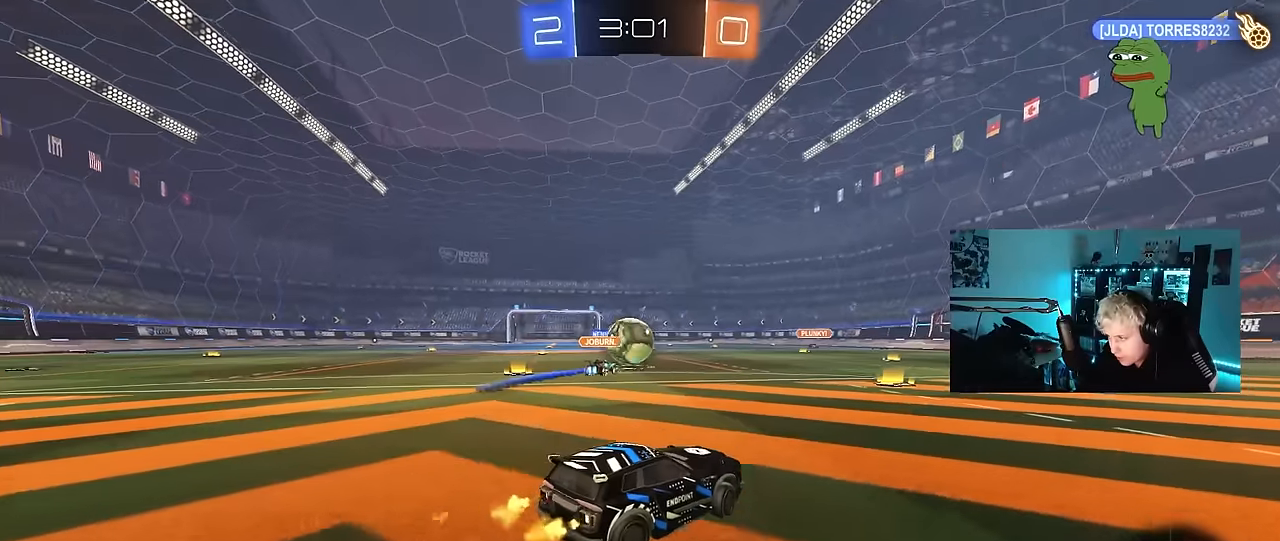
{"keys": ["a", "s", "shift"], "mouse_move": "up", "events": [[17, "a", "up"], [67, "d", "down"], [200, "a", "down"], [200, "d", "up"], [250, "shift", "down"], [300, "w", "up"], [350, "s", "down"]]}
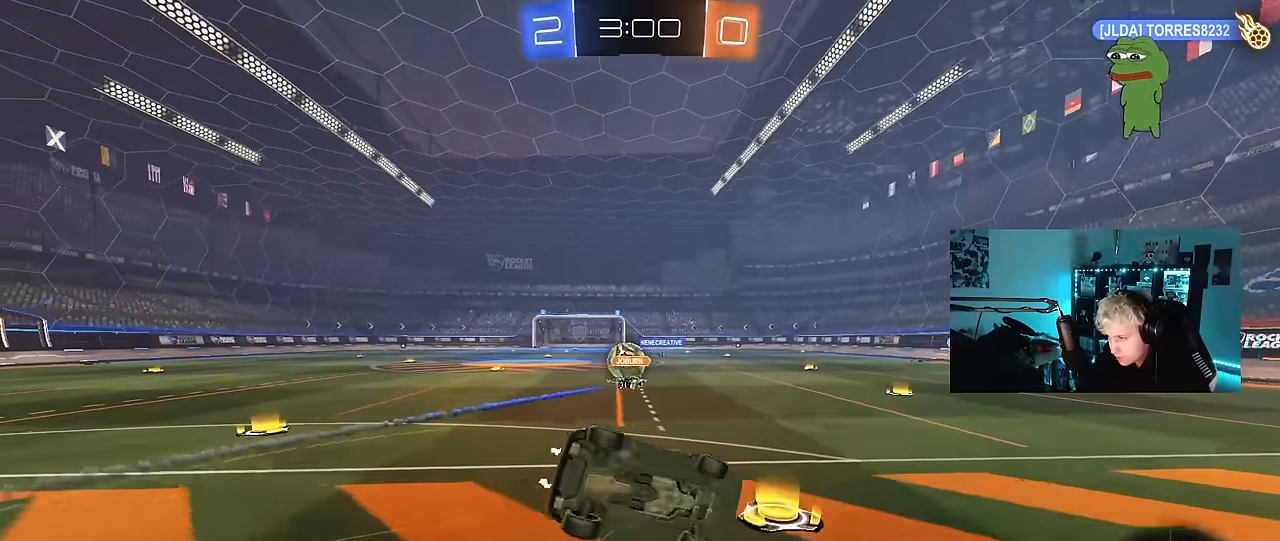
{"keys": ["a", "shift"], "mouse_move": "still", "events": [[267, "s", "up"], [367, "s", "down"], [500, "s", "up"]]}
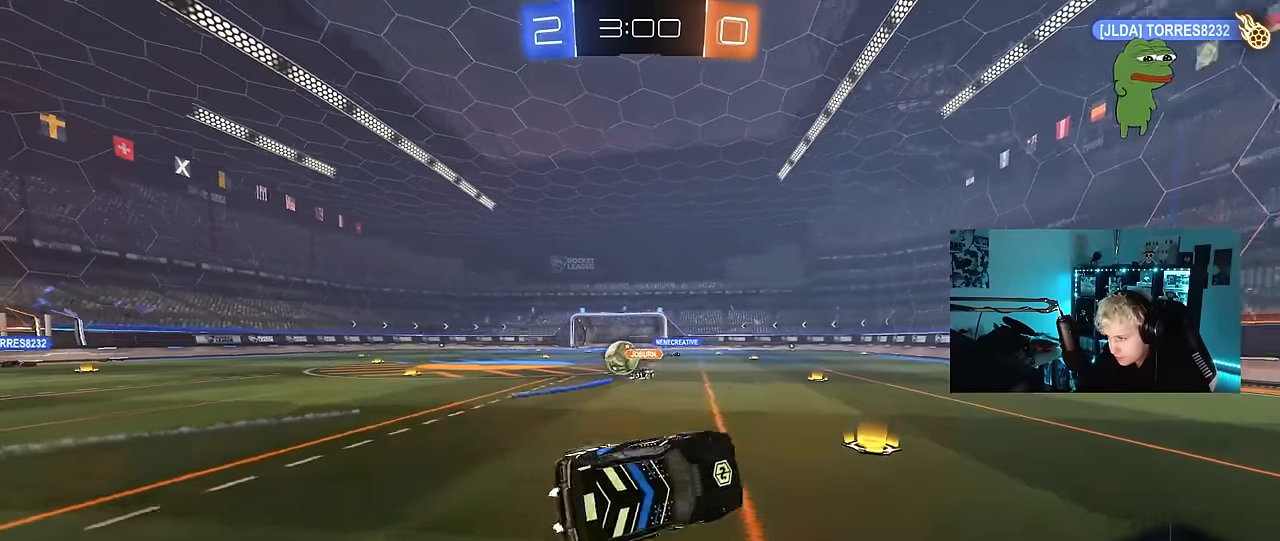
{"keys": ["a", "w"], "mouse_move": "still", "events": [[50, "shift", "up"], [134, "w", "down"], [184, "a", "up"], [284, "a", "down"]]}
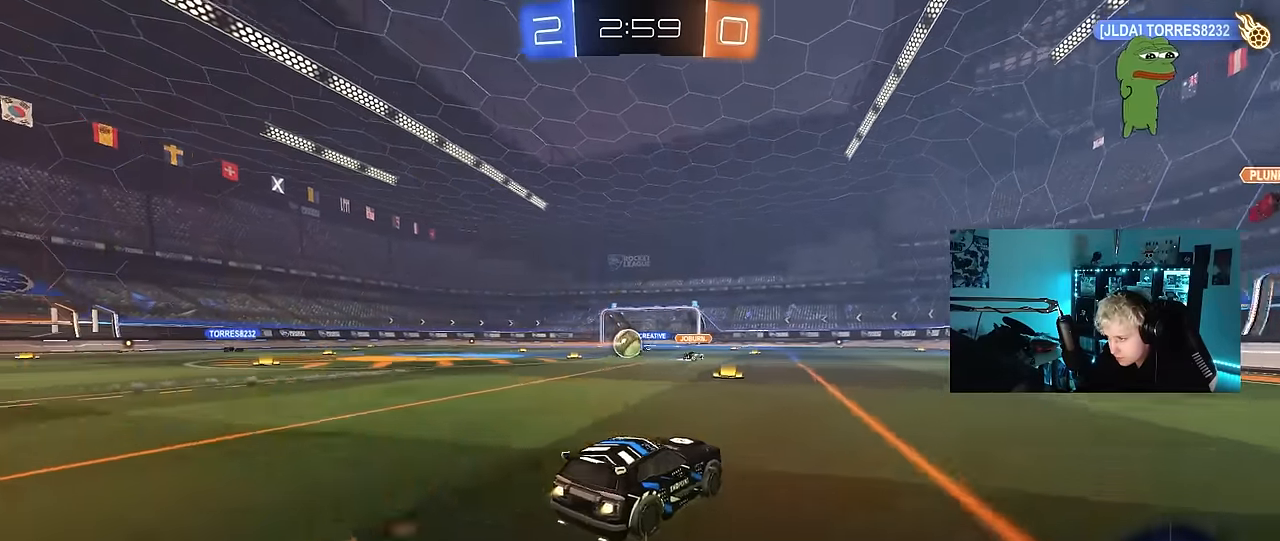
{"keys": ["w"], "mouse_move": "still", "events": [[200, "a", "up"], [300, "d", "down"], [434, "d", "up"]]}
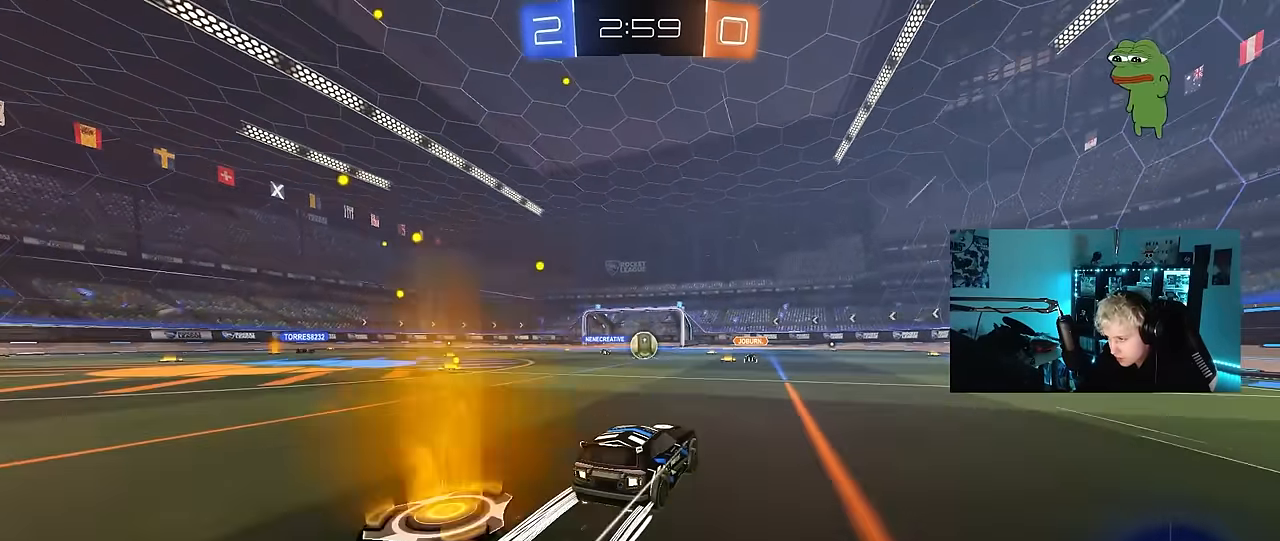
{"keys": ["w"], "mouse_move": "still", "events": []}
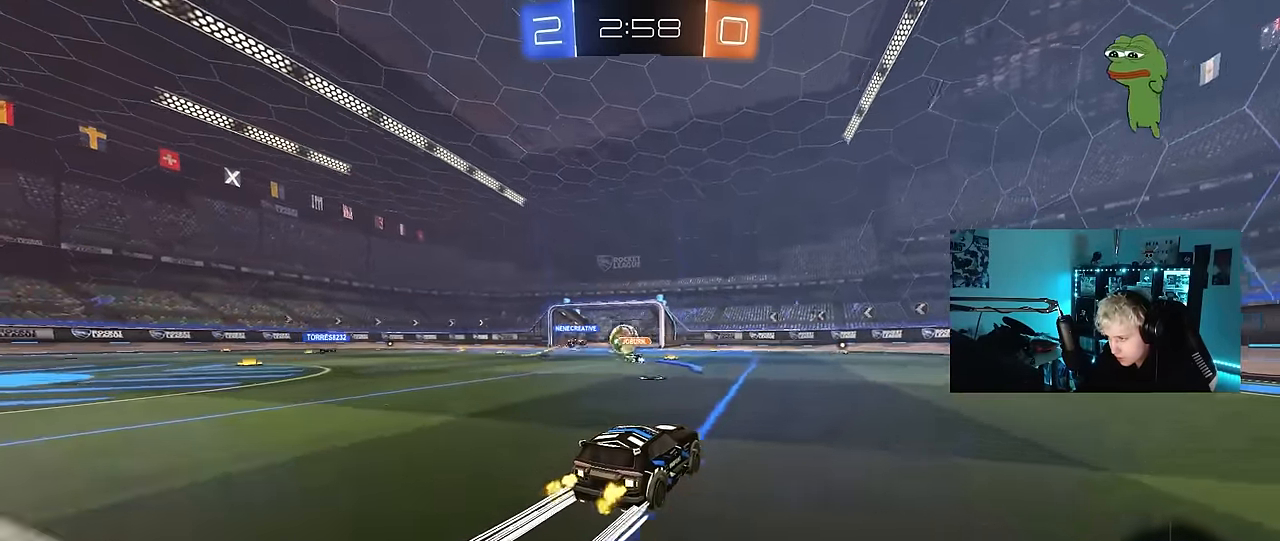
{"keys": ["w"], "mouse_move": "still", "events": []}
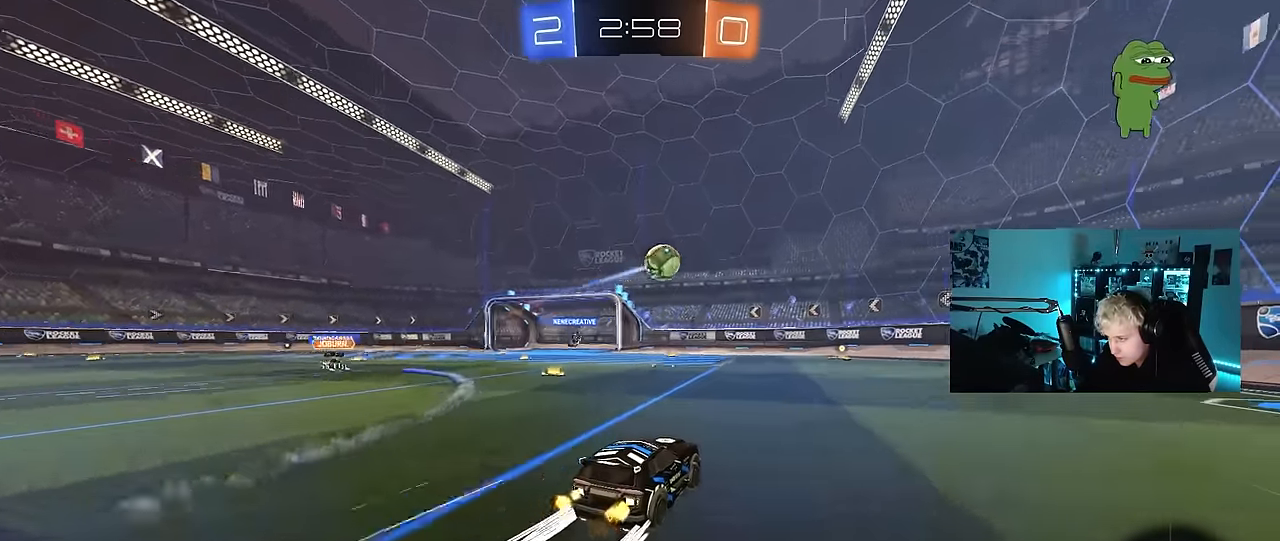
{"keys": ["w"], "mouse_move": "still", "events": [[250, "space", "down"], [384, "space", "up"]]}
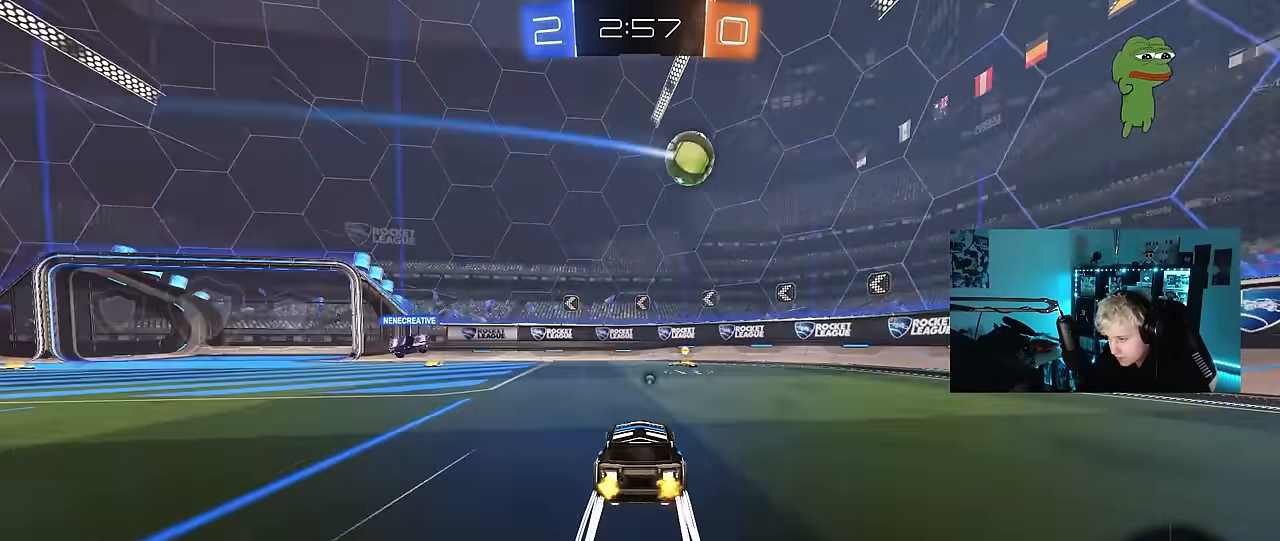
{"keys": ["d", "w"], "mouse_move": "still", "events": [[117, "d", "down"], [217, "d", "up"], [500, "d", "down"]]}
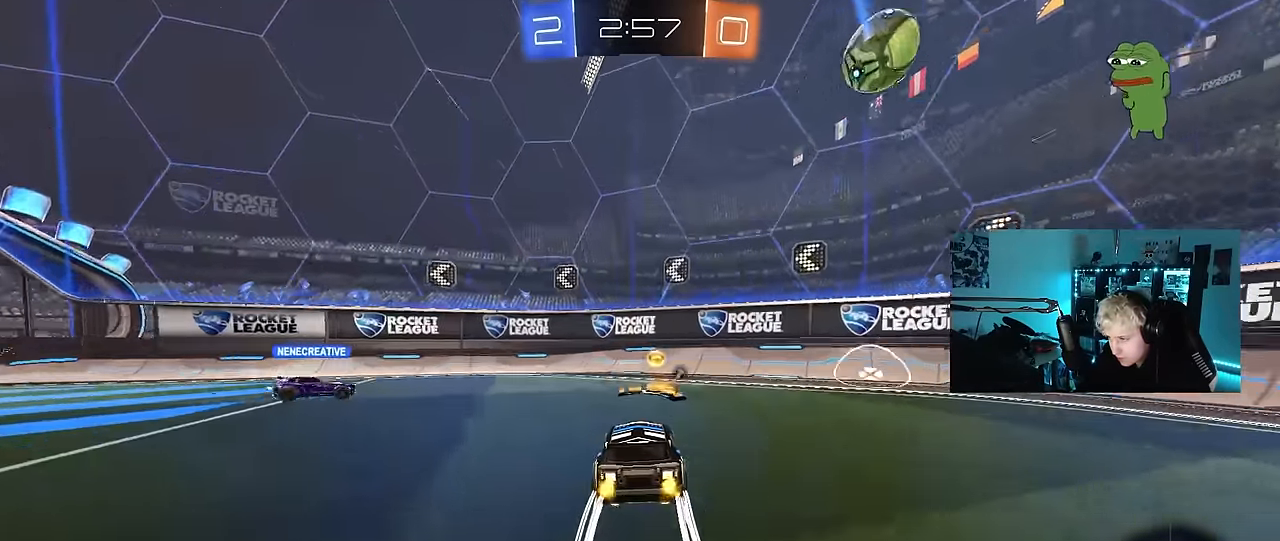
{"keys": ["a", "w"], "mouse_move": "up-left", "events": [[50, "d", "up"], [234, "space", "down"], [284, "a", "down"], [333, "shift", "down"], [383, "space", "up"], [467, "shift", "up"]]}
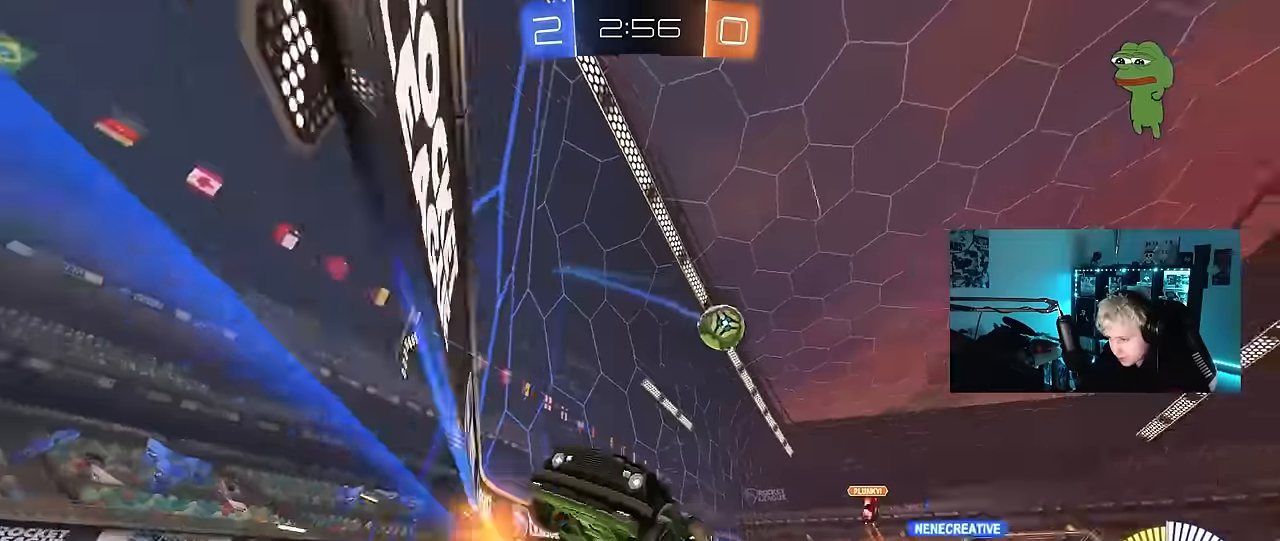
{"keys": ["w"], "mouse_move": "still", "events": [[400, "a", "up"]]}
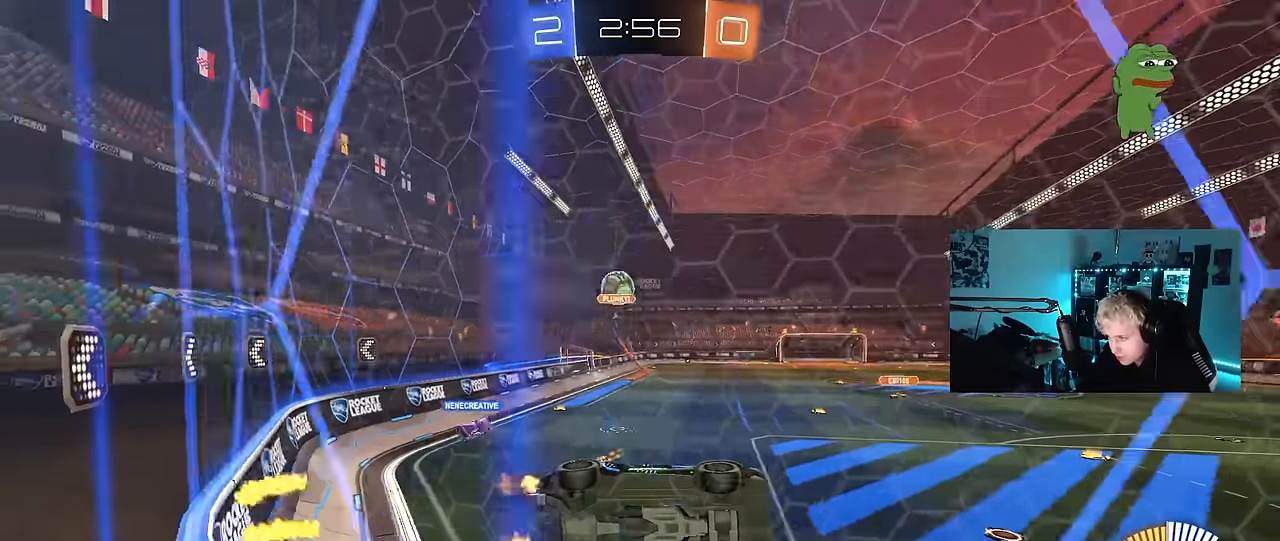
{"keys": ["a", "s"], "mouse_move": "still", "events": [[83, "d", "down"], [217, "w", "up"], [267, "a", "down"], [267, "d", "up"], [267, "s", "down"]]}
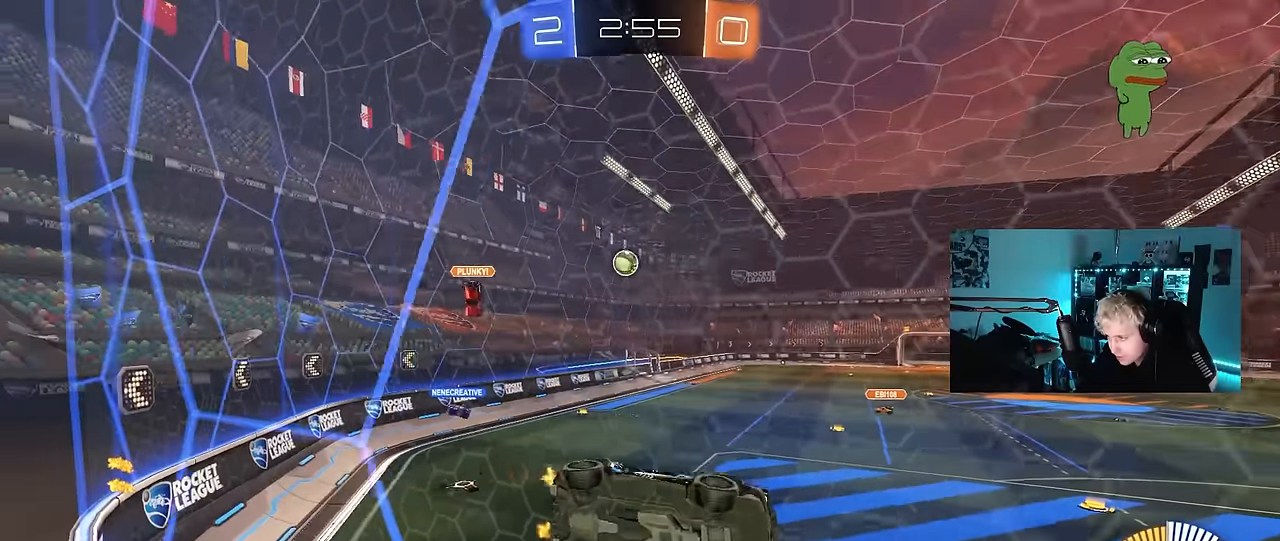
{"keys": ["a", "d", "s"], "events": [[467, "d", "down"]]}
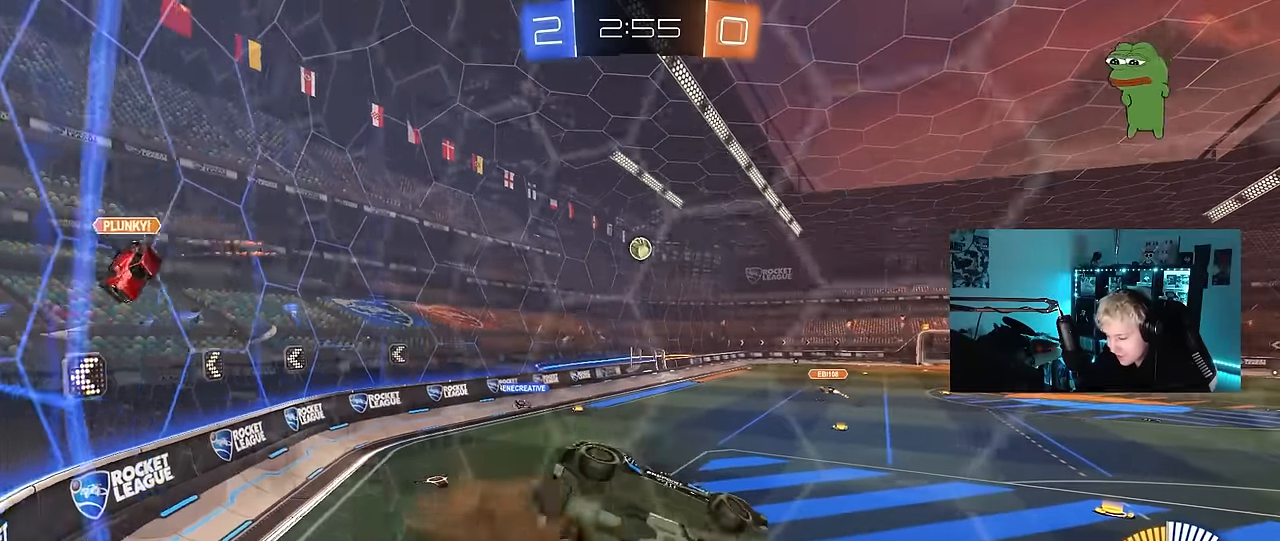
{"keys": ["d", "shift"], "mouse_move": "still", "events": [[17, "a", "up"], [67, "shift", "down"], [167, "s", "up"], [167, "shift", "up"], [200, "d", "up"], [350, "a", "down"], [433, "d", "down"], [483, "a", "up"], [483, "shift", "down"]]}
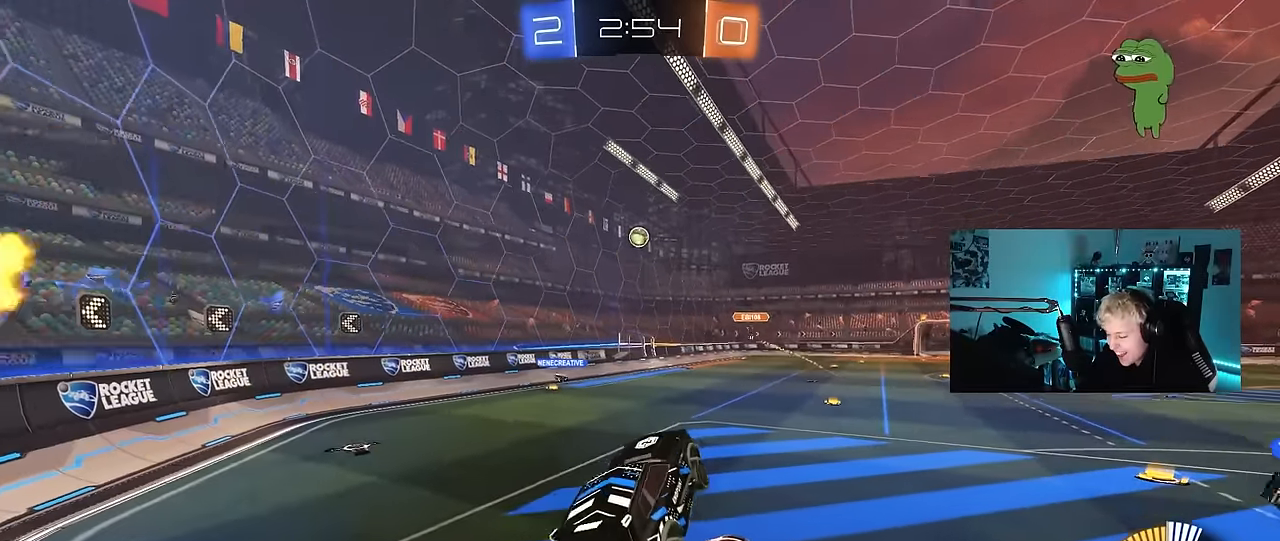
{"keys": ["w"], "mouse_move": "down", "events": [[83, "d", "up"], [83, "shift", "up"], [267, "w", "down"]]}
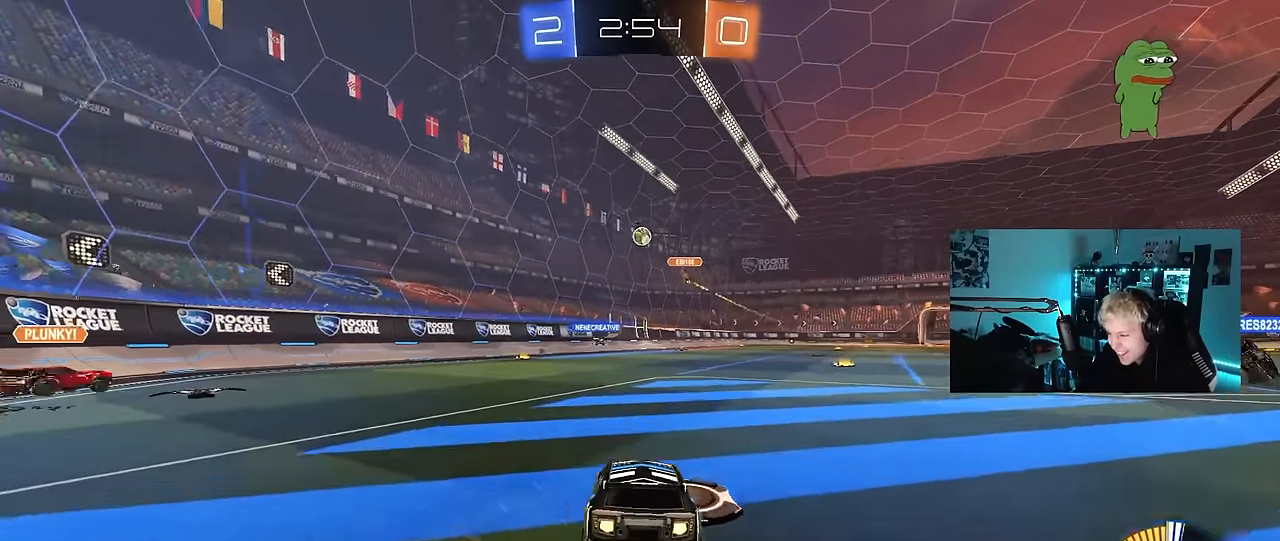
{"keys": ["d", "w"], "mouse_move": "still", "events": [[417, "d", "down"]]}
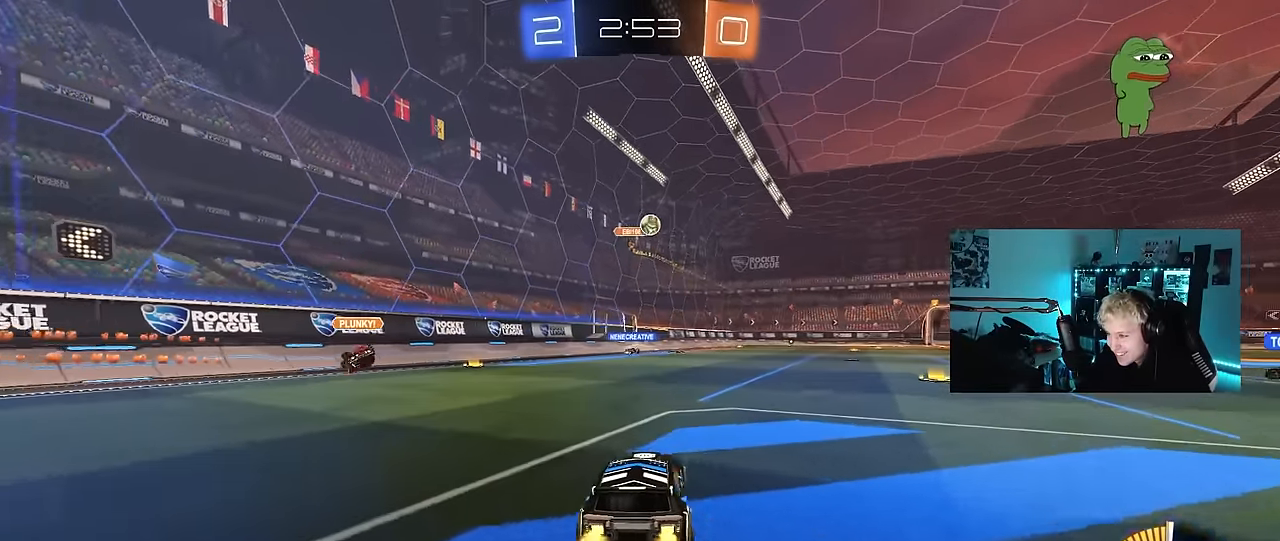
{"keys": ["a", "s"], "mouse_move": "down-left", "events": [[300, "d", "up"], [300, "w", "up"], [433, "a", "down"], [483, "s", "down"]]}
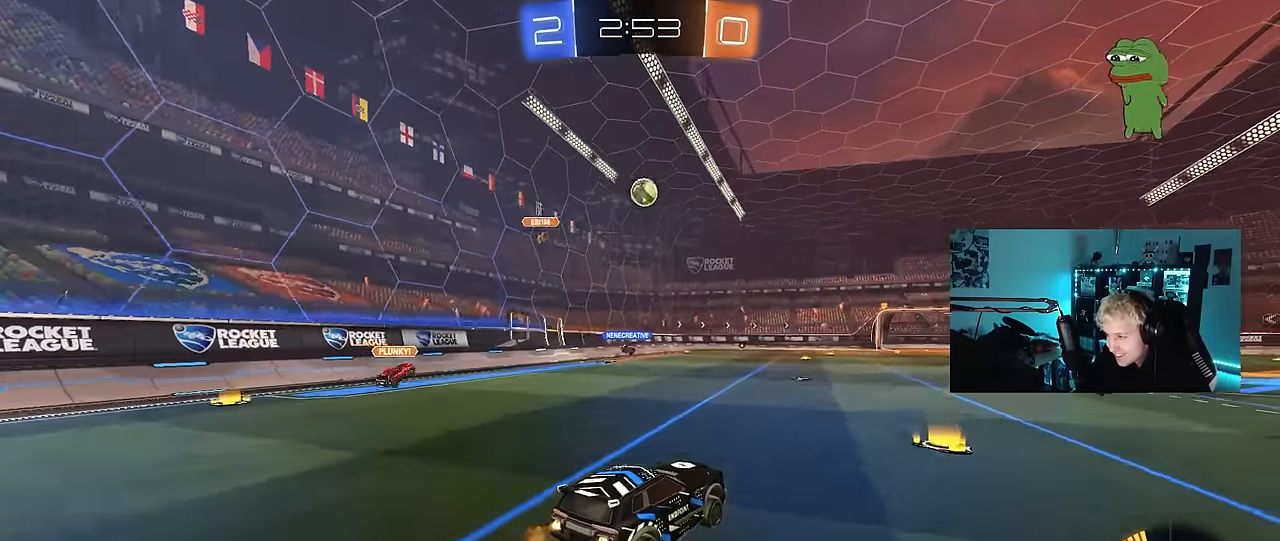
{"keys": ["d", "w"], "mouse_move": "still", "events": [[133, "a", "up"], [133, "s", "up"], [217, "a", "down"], [417, "a", "up"], [417, "d", "down"], [450, "w", "down"]]}
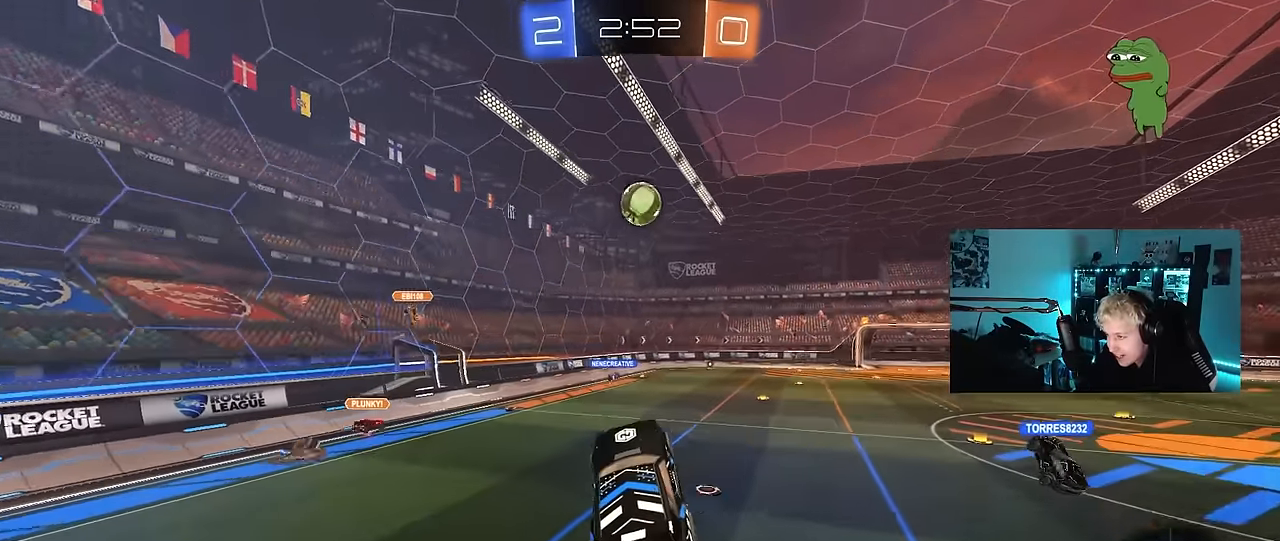
{"keys": ["d"], "mouse_move": "down-left", "events": [[100, "w", "up"], [333, "a", "down"], [333, "d", "up"], [367, "s", "down"], [417, "a", "up"], [417, "d", "down"], [467, "s", "up"]]}
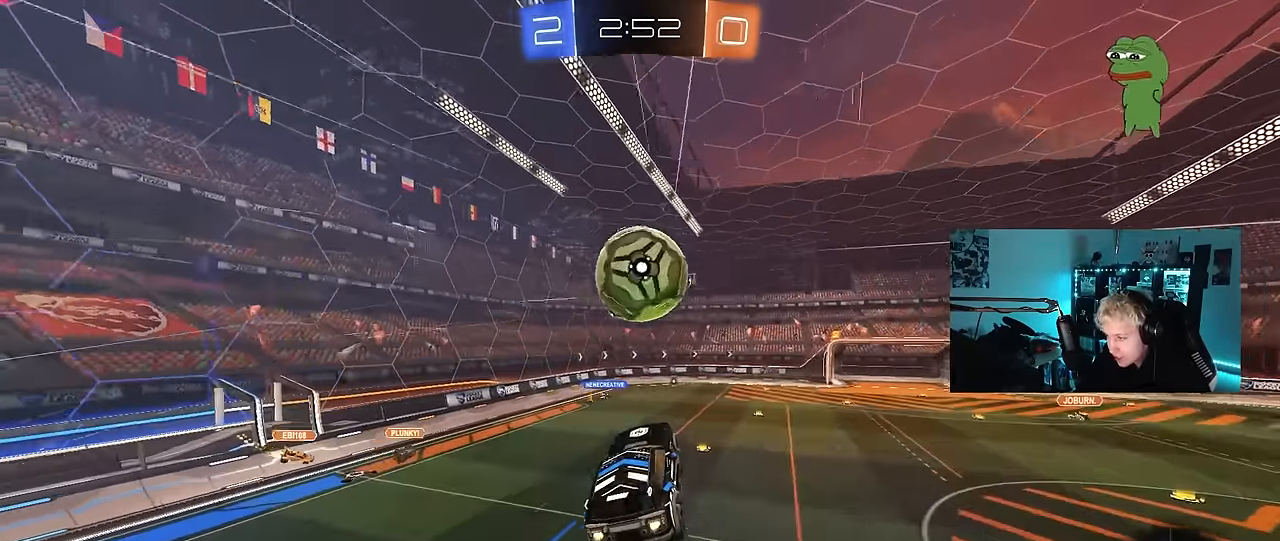
{"keys": ["a", "shift", "w"], "mouse_move": "still", "events": [[67, "d", "up"], [167, "a", "down"], [300, "d", "down"], [350, "a", "up"], [350, "shift", "down"], [383, "a", "down"], [383, "d", "up"], [483, "w", "down"]]}
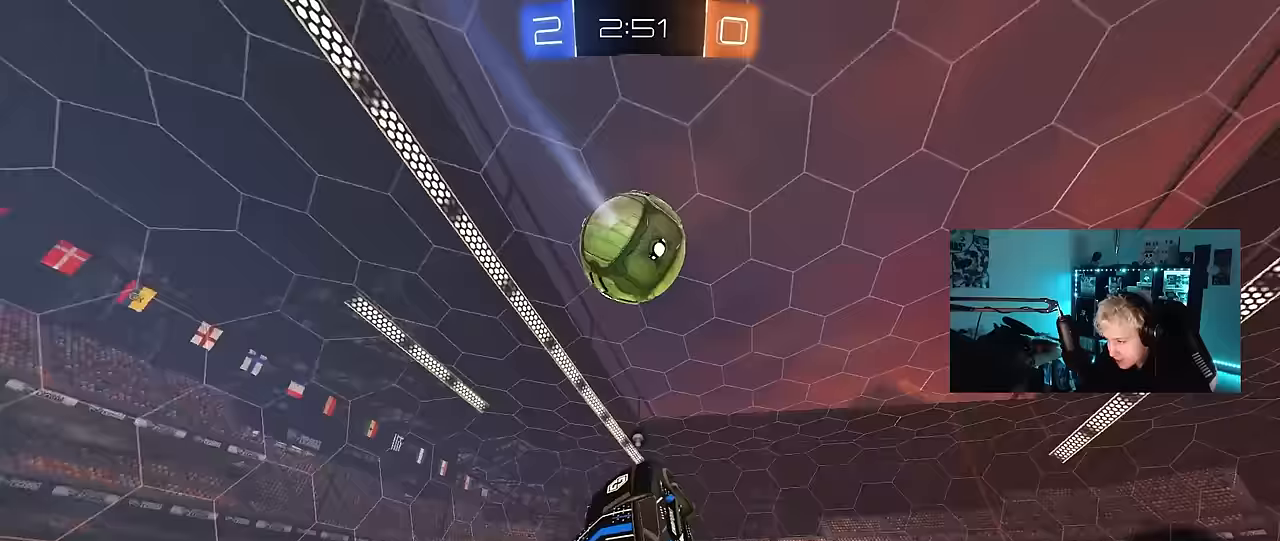
{"keys": ["a", "s", "shift"], "mouse_move": "still", "events": [[33, "space", "down"], [117, "w", "up"], [183, "space", "up"], [217, "s", "down"]]}
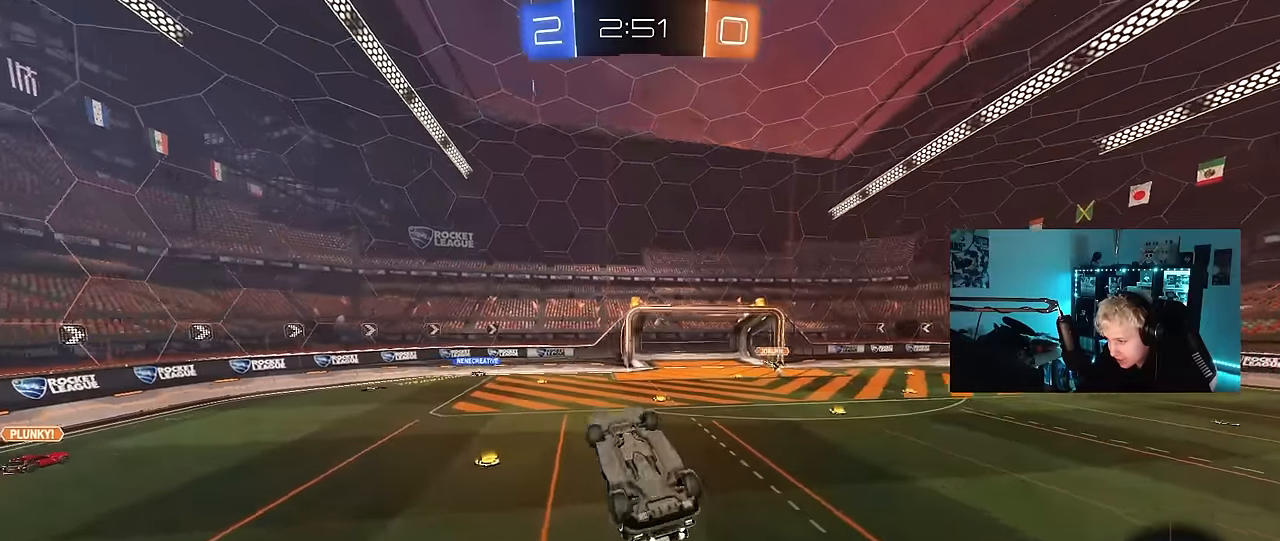
{"keys": ["space", "w"], "mouse_move": "still", "events": [[50, "s", "up"], [417, "a", "up"], [417, "shift", "up"], [417, "space", "down"], [467, "w", "down"]]}
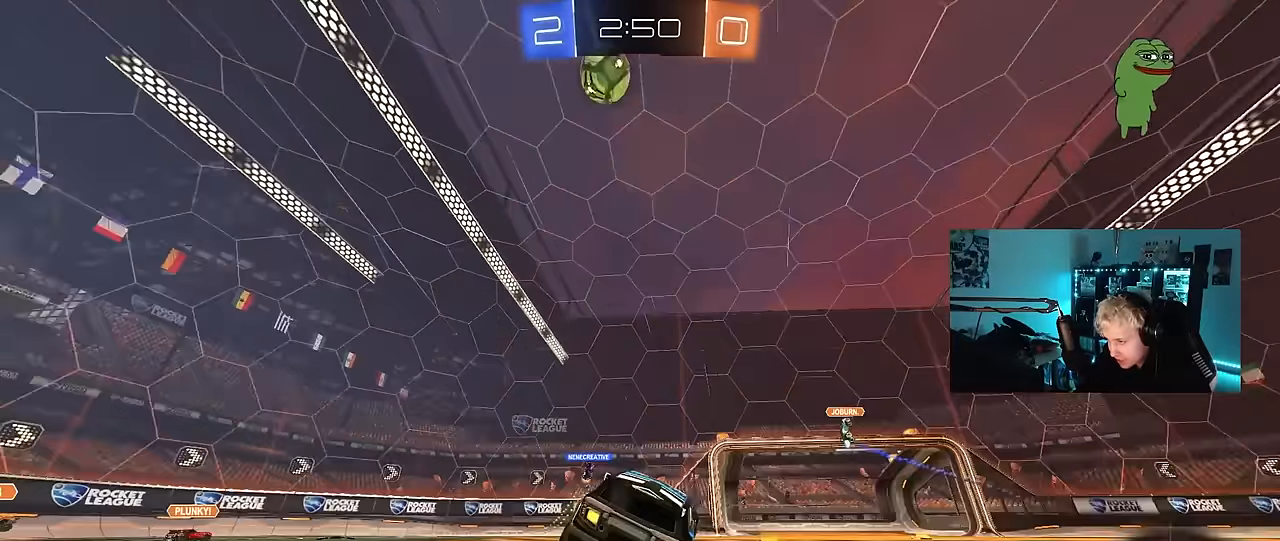
{"keys": ["w"], "mouse_move": "still", "events": [[17, "d", "down"], [117, "space", "up"], [250, "d", "up"]]}
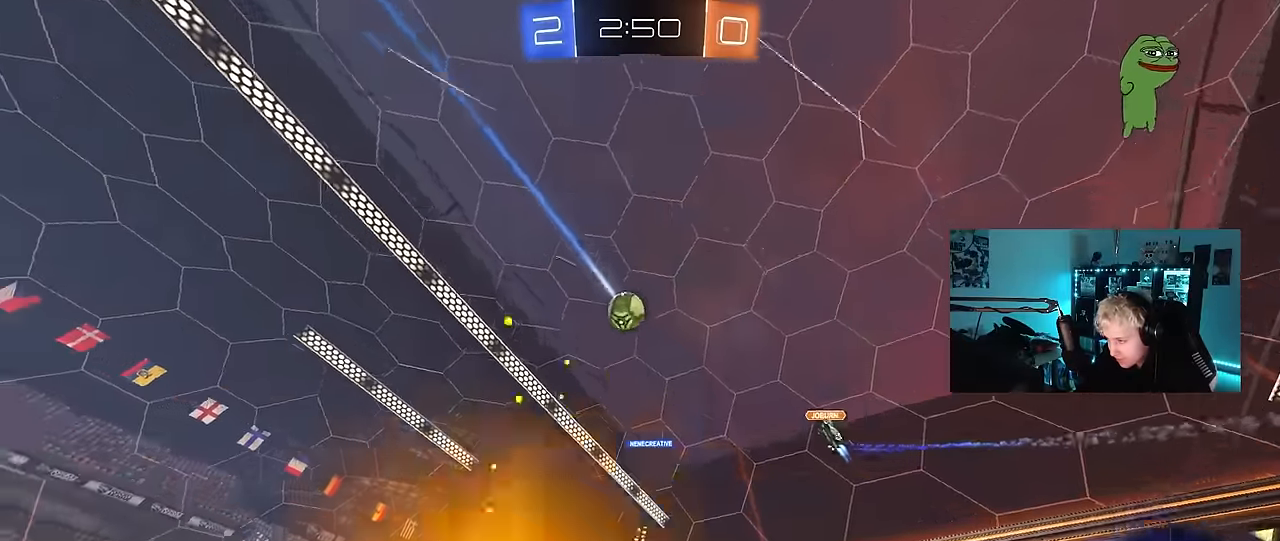
{"keys": ["a"], "mouse_move": "still", "events": [[33, "d", "down"], [167, "d", "up"], [400, "w", "up"], [450, "a", "down"]]}
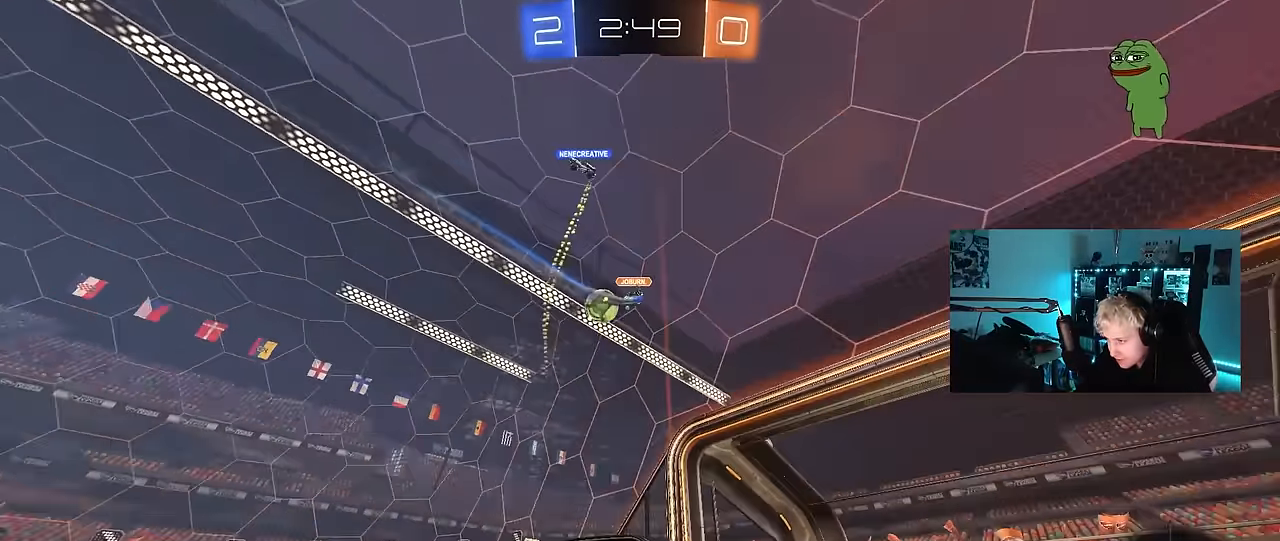
{"keys": ["d", "w"], "mouse_move": "still", "events": [[100, "a", "up"], [150, "d", "down"], [183, "w", "down"]]}
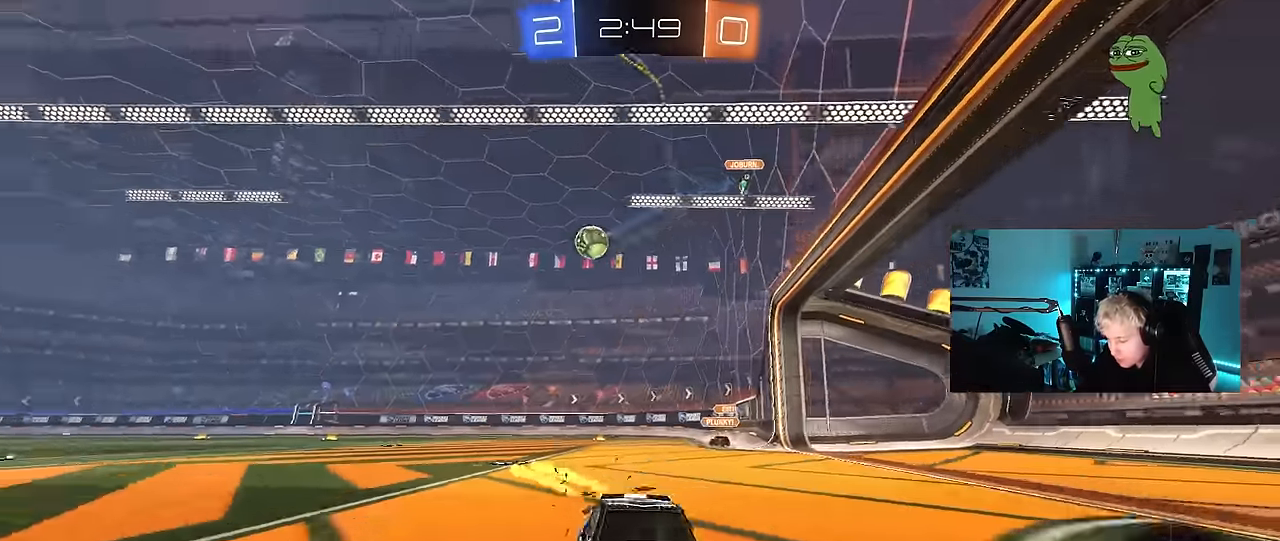
{"keys": ["a", "w"], "mouse_move": "still", "events": [[200, "d", "up"], [483, "a", "down"]]}
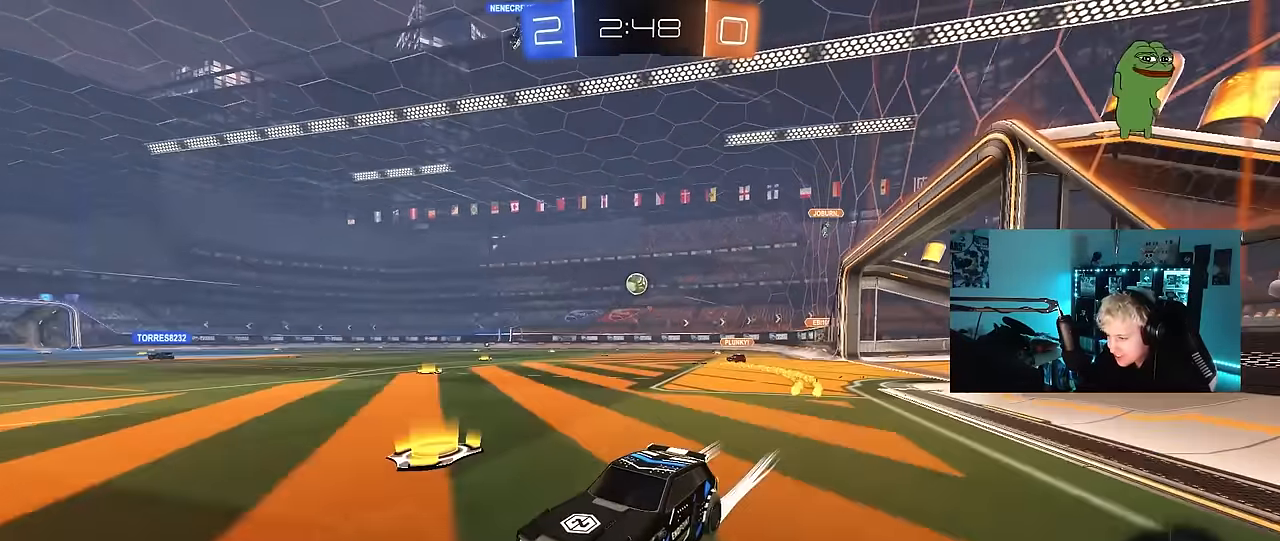
{"keys": ["d", "w"], "mouse_move": "still", "events": [[83, "a", "up"], [133, "d", "down"], [267, "d", "up"], [317, "d", "down"], [400, "shift", "down"], [500, "shift", "up"]]}